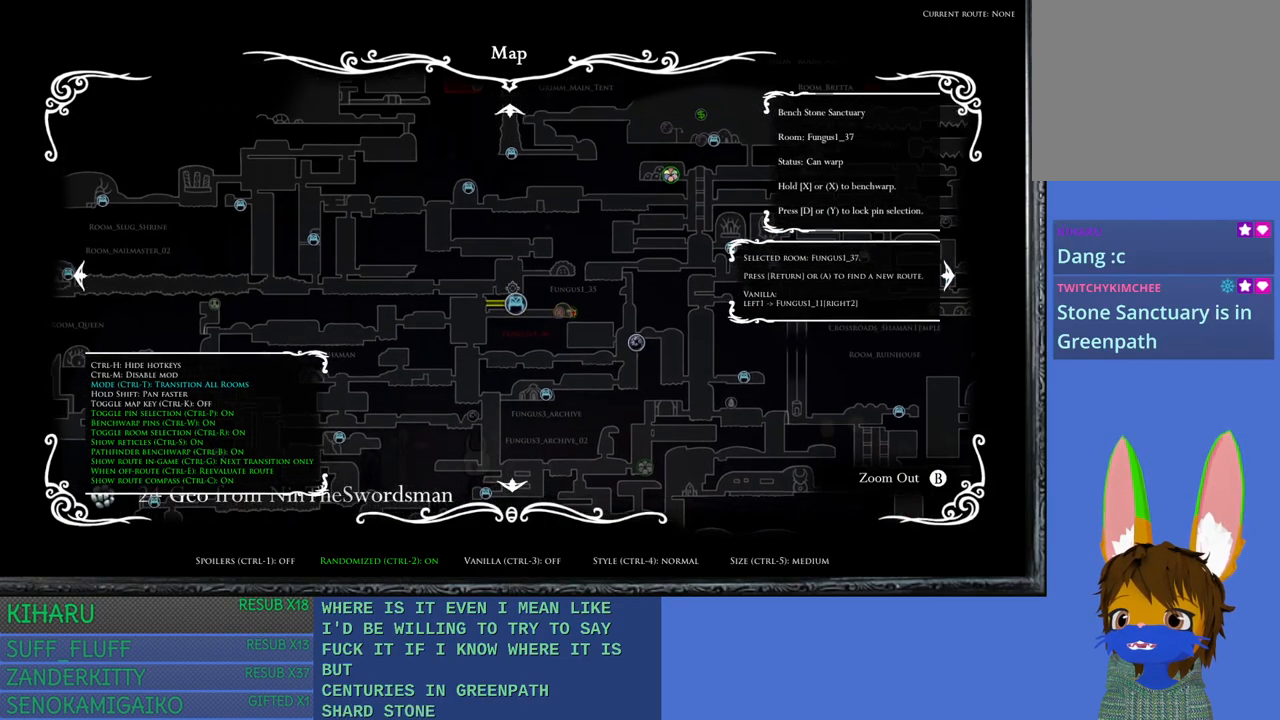
Gameplay with a controller (PlayStation layout); each line is a JSON object with the inputs held at the frame after it. "events" lists button and stick changes between this image and that frame as [ms after this image, input, new state], when the widget could be followed in between. Not read: R3.
{"buttons": [], "left_stick": "center", "right_stick": "center", "events": [[317, "left_stick", "down"], [417, "left_stick", "center"]]}
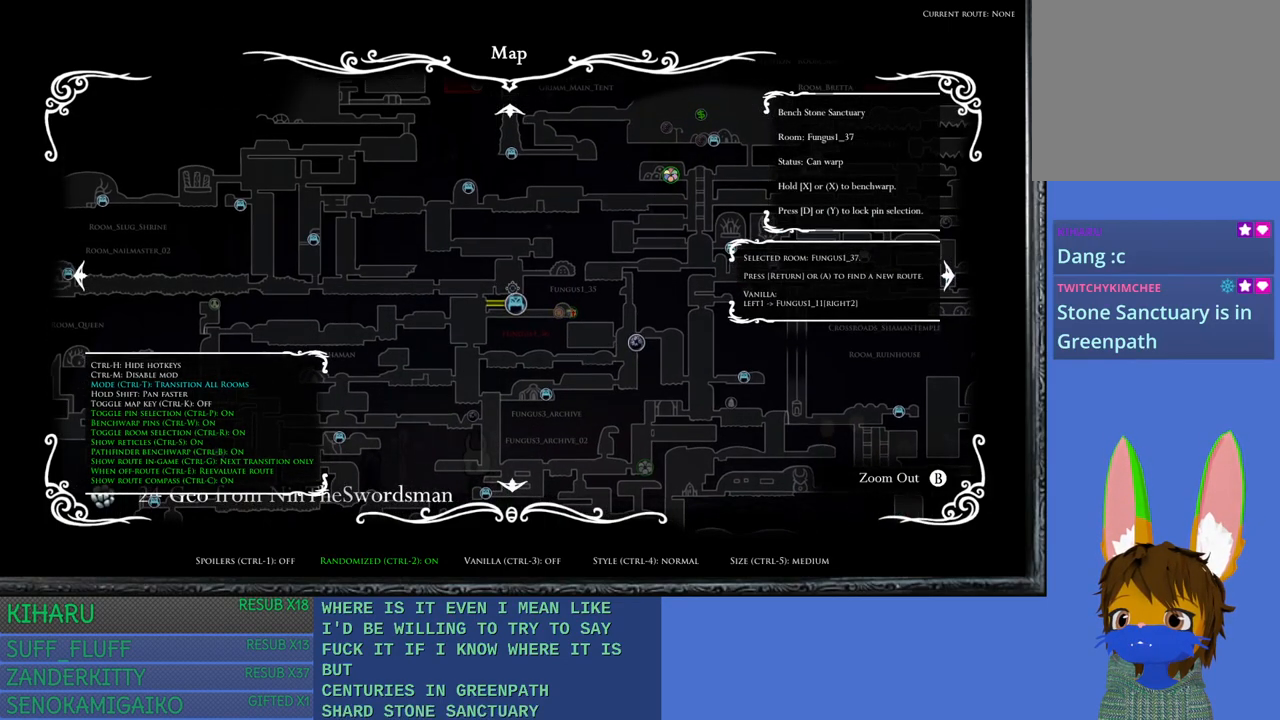
{"buttons": [], "left_stick": "center", "right_stick": "center", "events": [[283, "left_stick", "down"], [400, "left_stick", "center"]]}
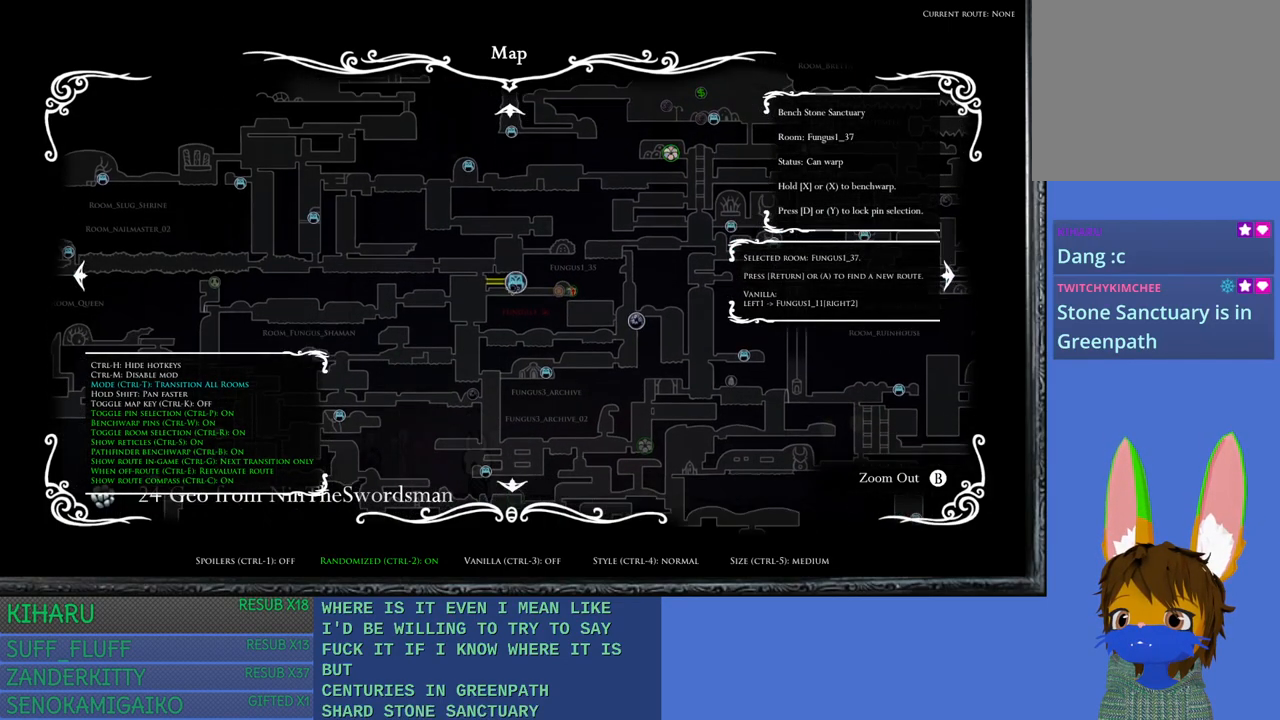
{"buttons": [], "left_stick": "center", "right_stick": "center", "events": []}
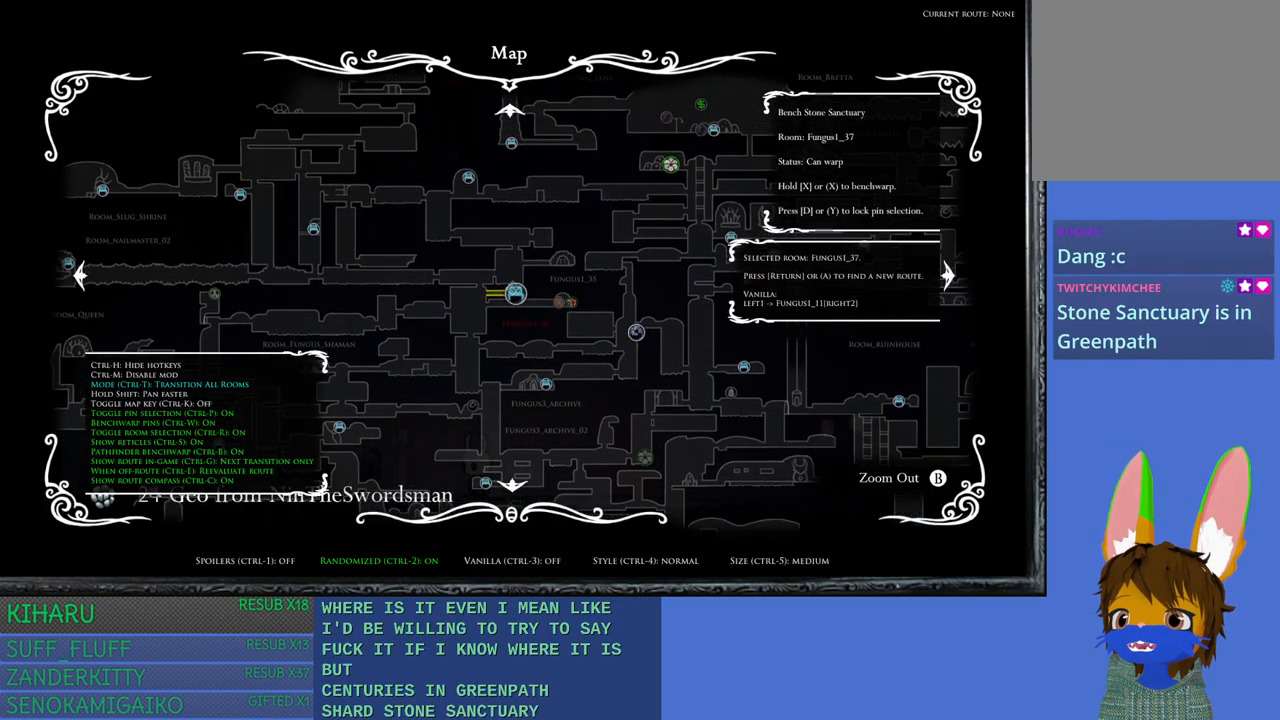
{"buttons": ["SQUARE"], "left_stick": "center", "right_stick": "center", "events": [[17, "SQUARE", "down"]]}
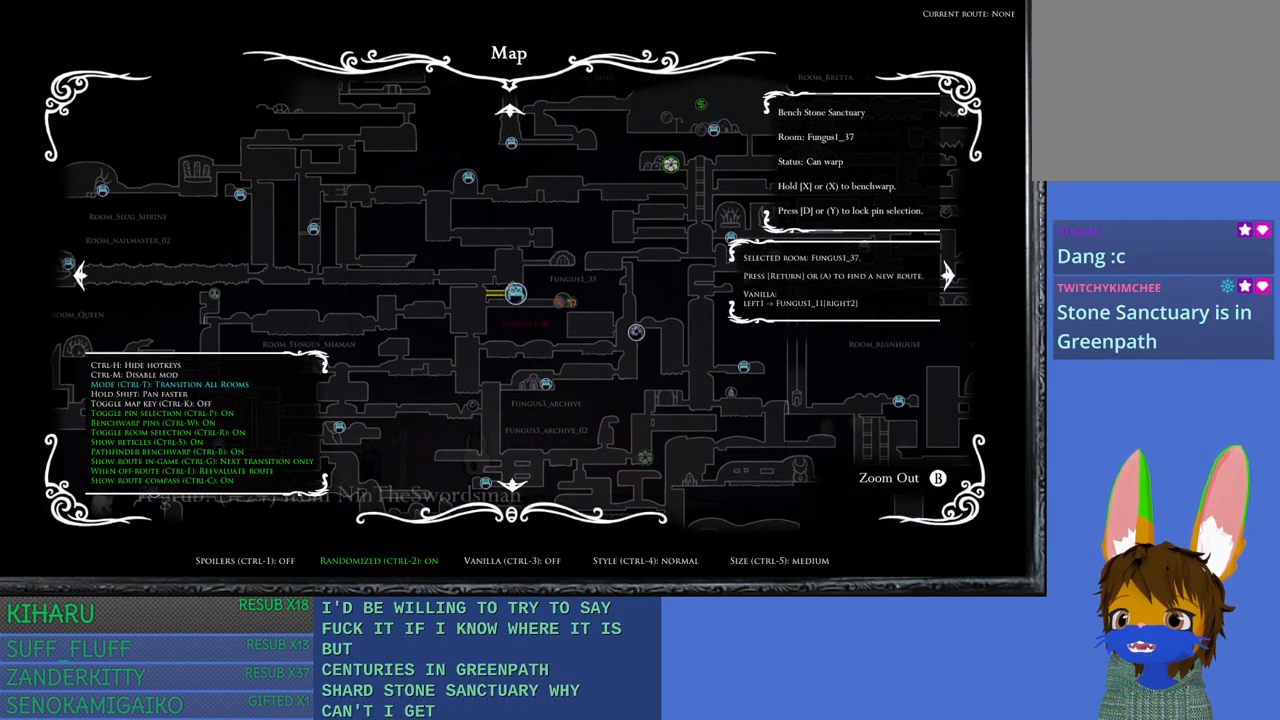
{"buttons": [], "left_stick": "center", "right_stick": "center", "events": [[467, "SQUARE", "up"]]}
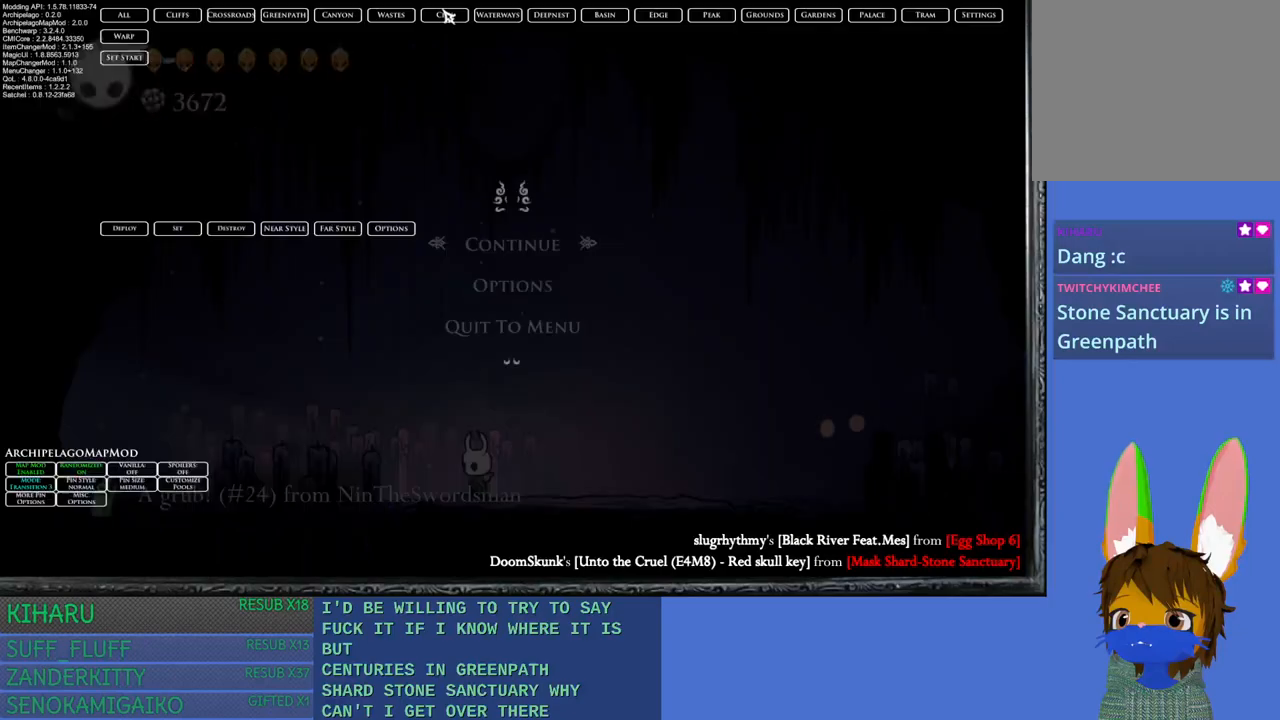
{"buttons": [], "left_stick": "center", "right_stick": "center", "events": []}
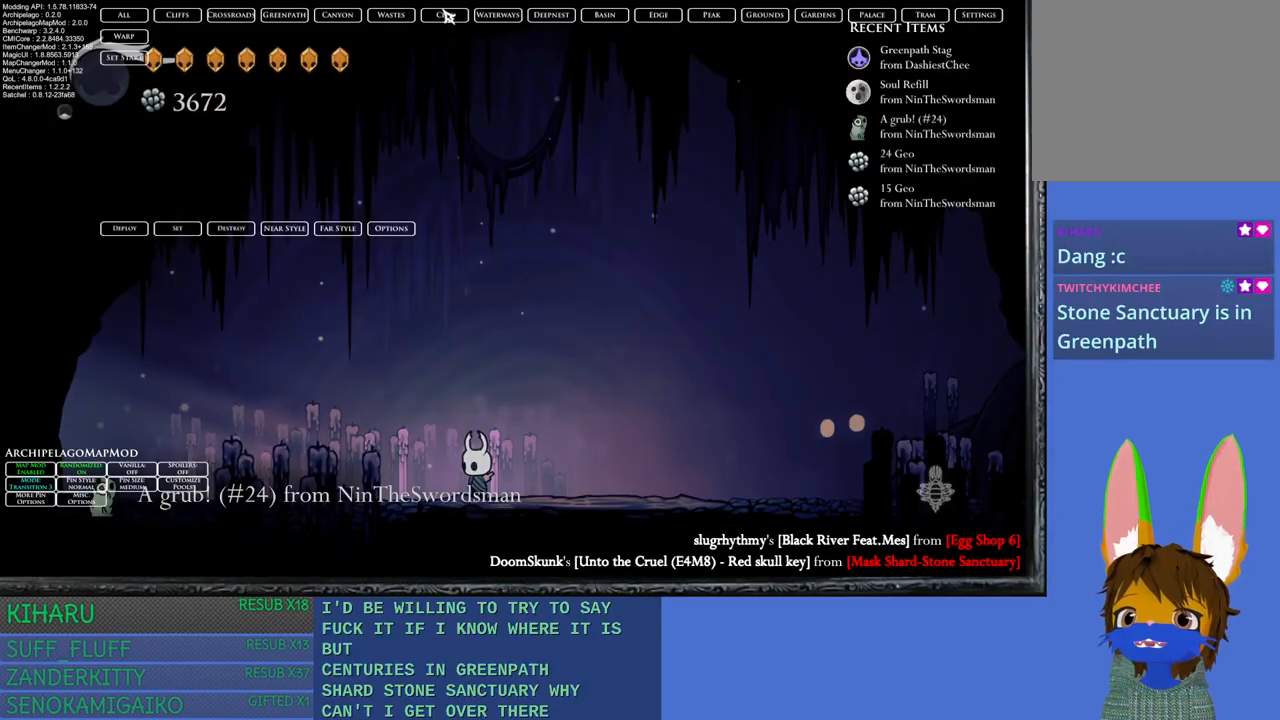
{"buttons": [], "left_stick": "center", "right_stick": "center", "events": []}
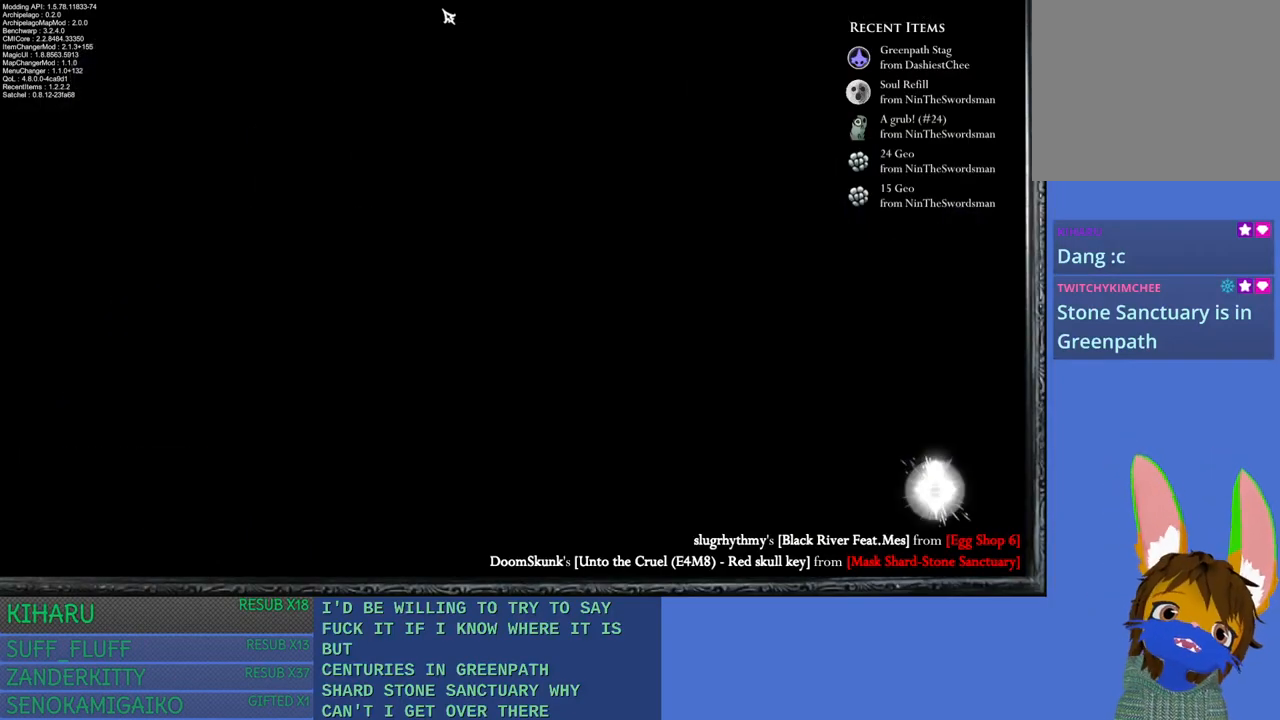
{"buttons": [], "left_stick": "center", "right_stick": "center", "events": []}
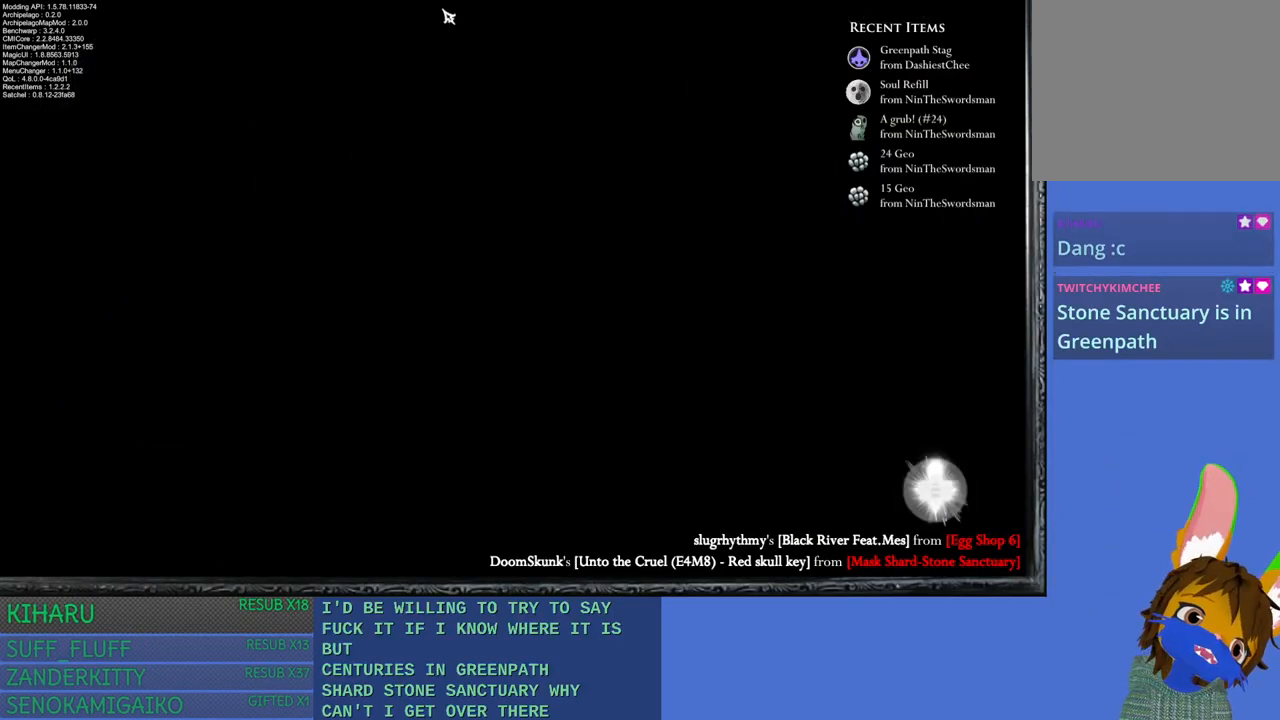
{"buttons": [], "left_stick": "center", "right_stick": "center", "events": []}
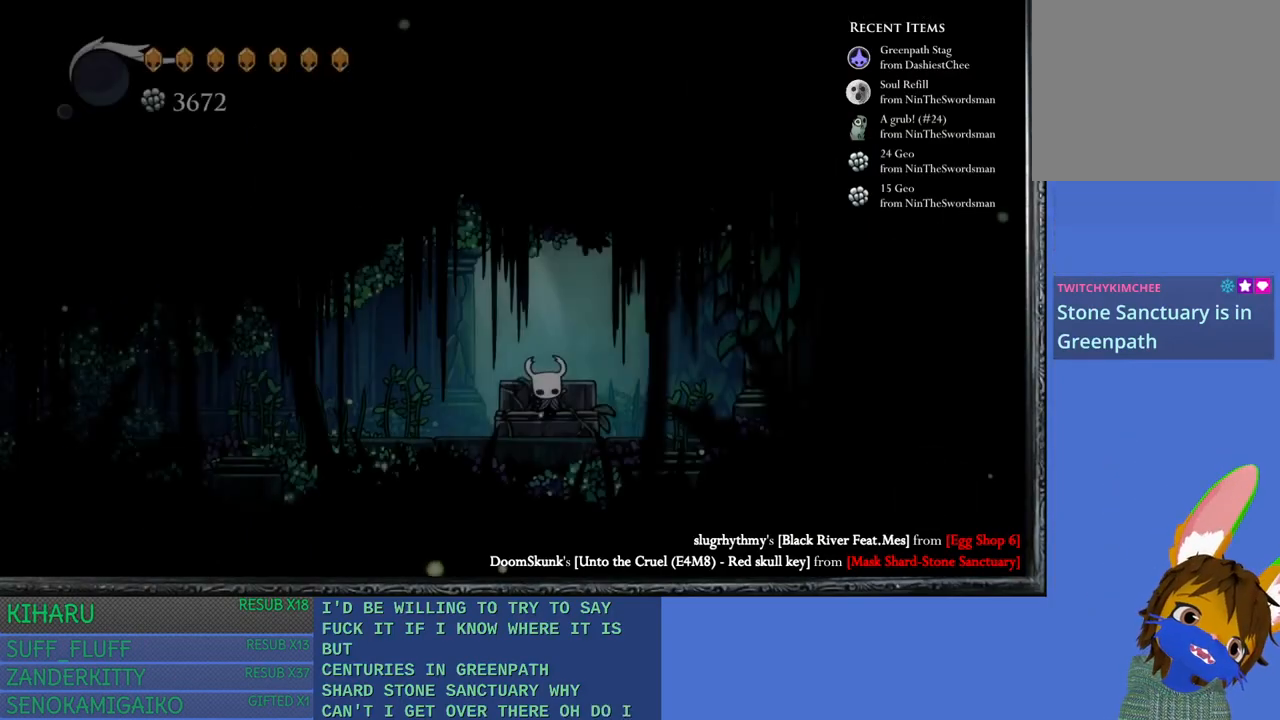
{"buttons": ["CROSS"], "left_stick": "up-left", "right_stick": "center", "events": [[267, "left_stick", "up-left"], [500, "CROSS", "down"]]}
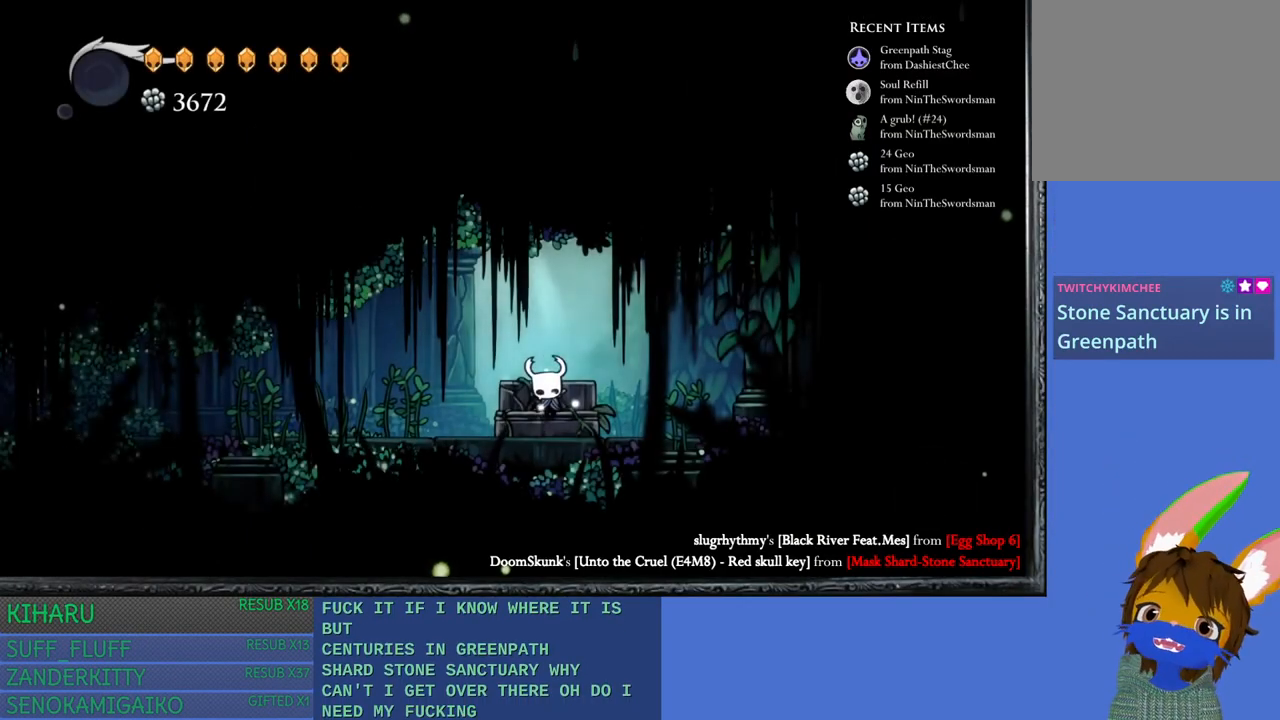
{"buttons": [], "left_stick": "up", "right_stick": "center", "events": [[83, "CROSS", "up"], [100, "left_stick", "center"], [350, "left_stick", "up"]]}
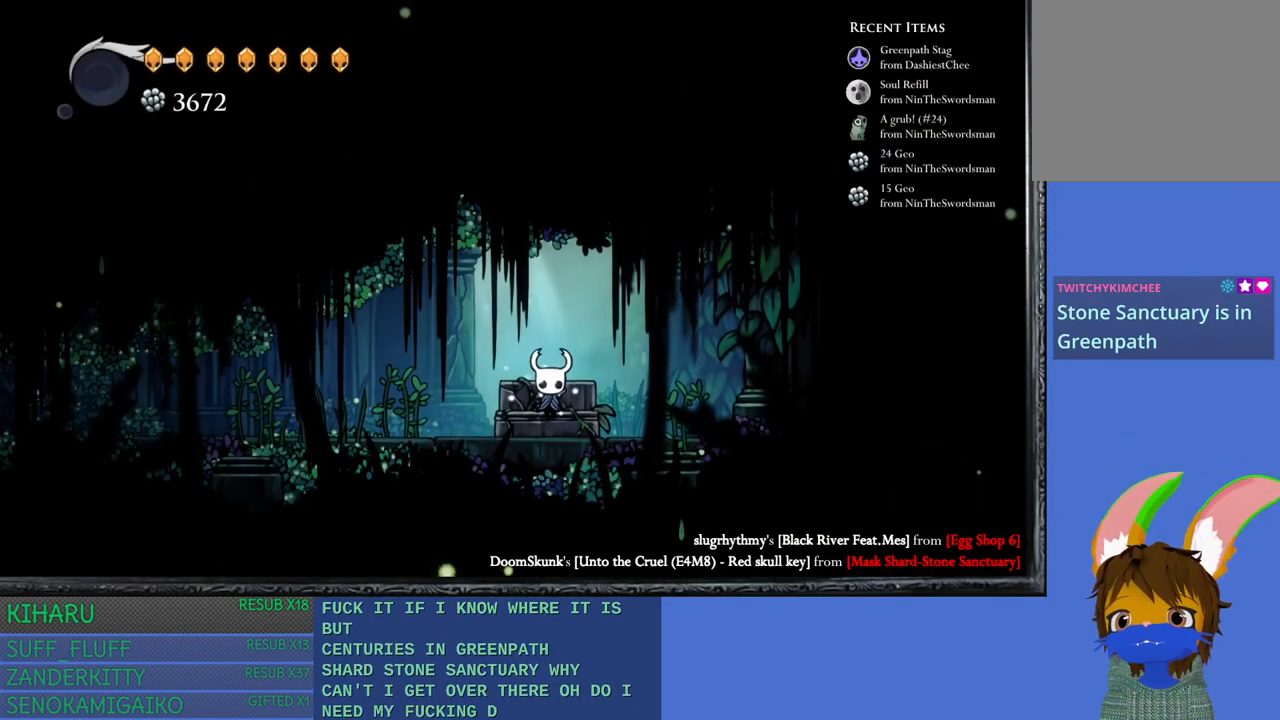
{"buttons": ["CROSS"], "left_stick": "up", "right_stick": "center", "events": [[33, "left_stick", "center"], [117, "CROSS", "down"], [200, "CROSS", "up"], [350, "left_stick", "up"], [433, "CROSS", "down"]]}
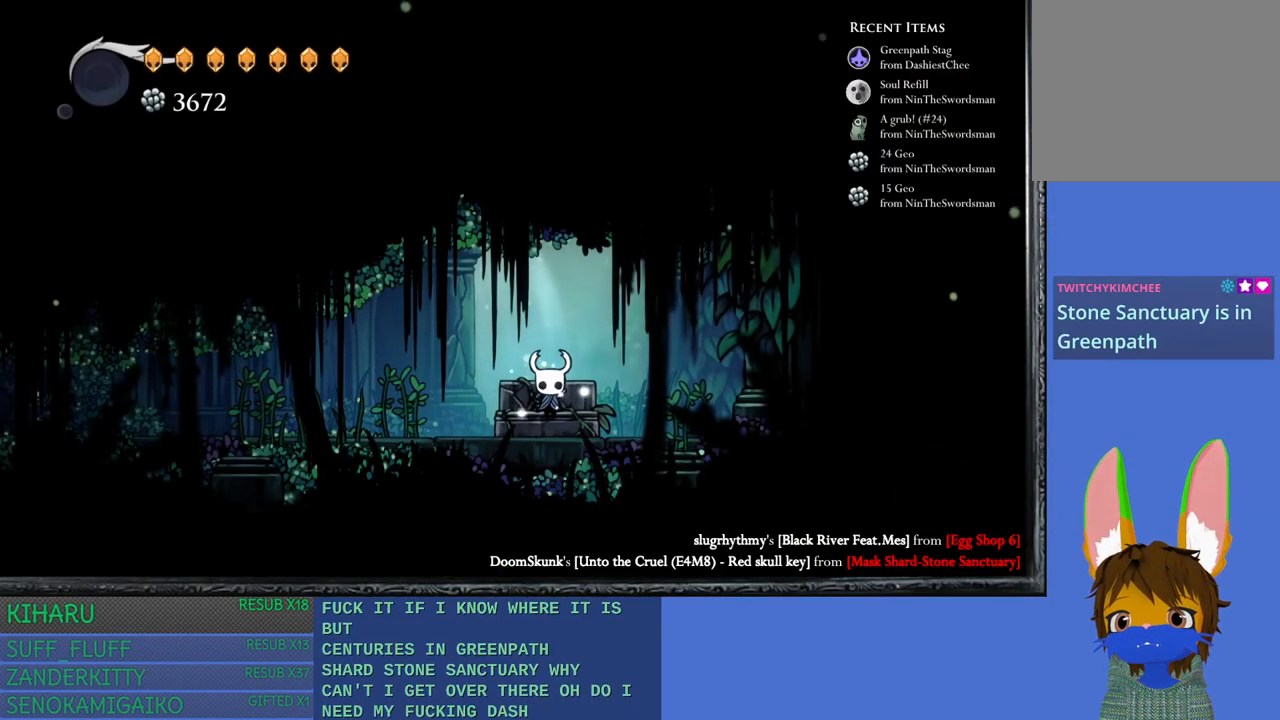
{"buttons": [], "left_stick": "up-left", "right_stick": "center", "events": [[67, "CROSS", "up"], [217, "CROSS", "down"], [300, "left_stick", "up-left"], [350, "CROSS", "up"]]}
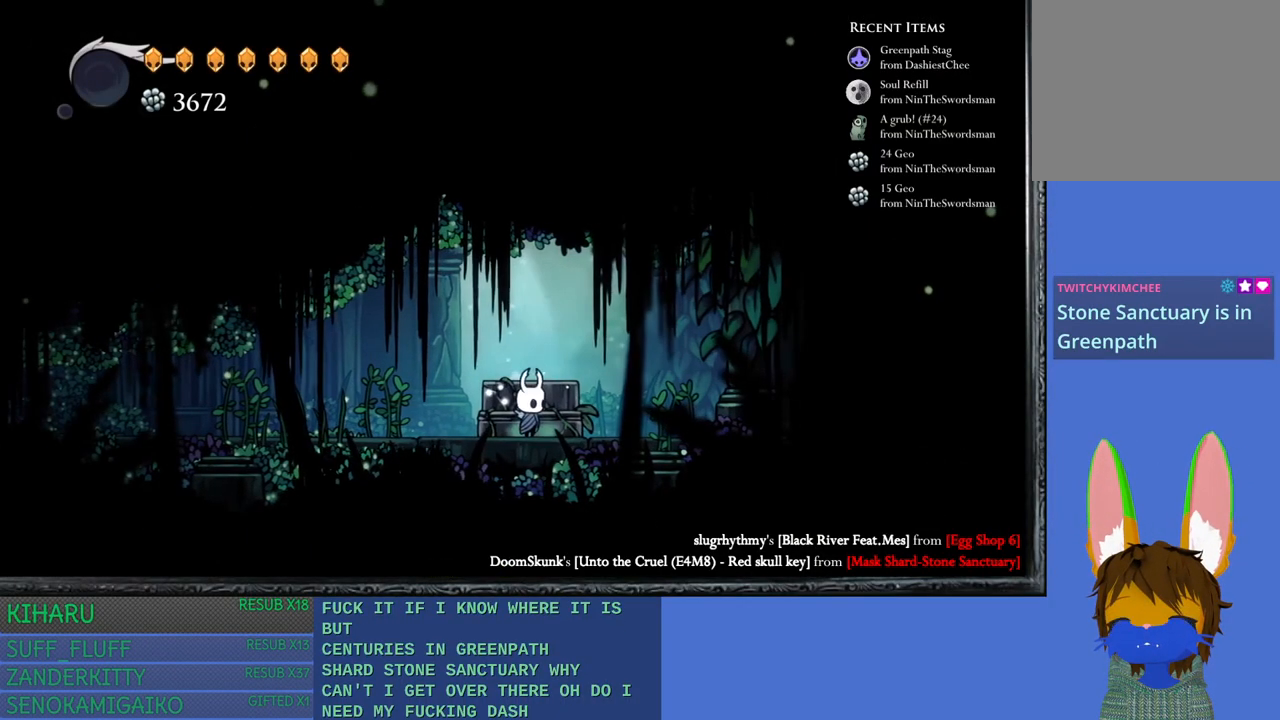
{"buttons": [], "left_stick": "left", "right_stick": "center", "events": [[50, "left_stick", "left"], [167, "L1", "down"], [467, "L1", "up"]]}
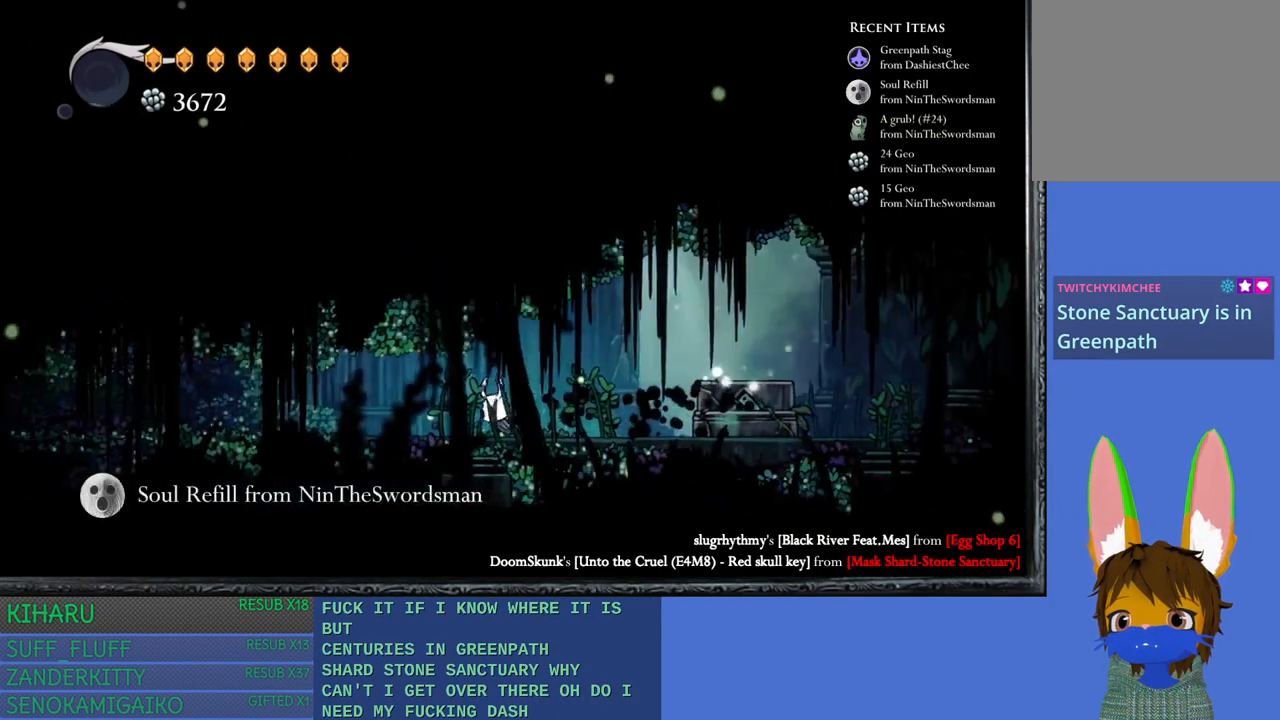
{"buttons": [], "left_stick": "left", "right_stick": "center", "events": [[150, "L1", "down"], [417, "L1", "up"]]}
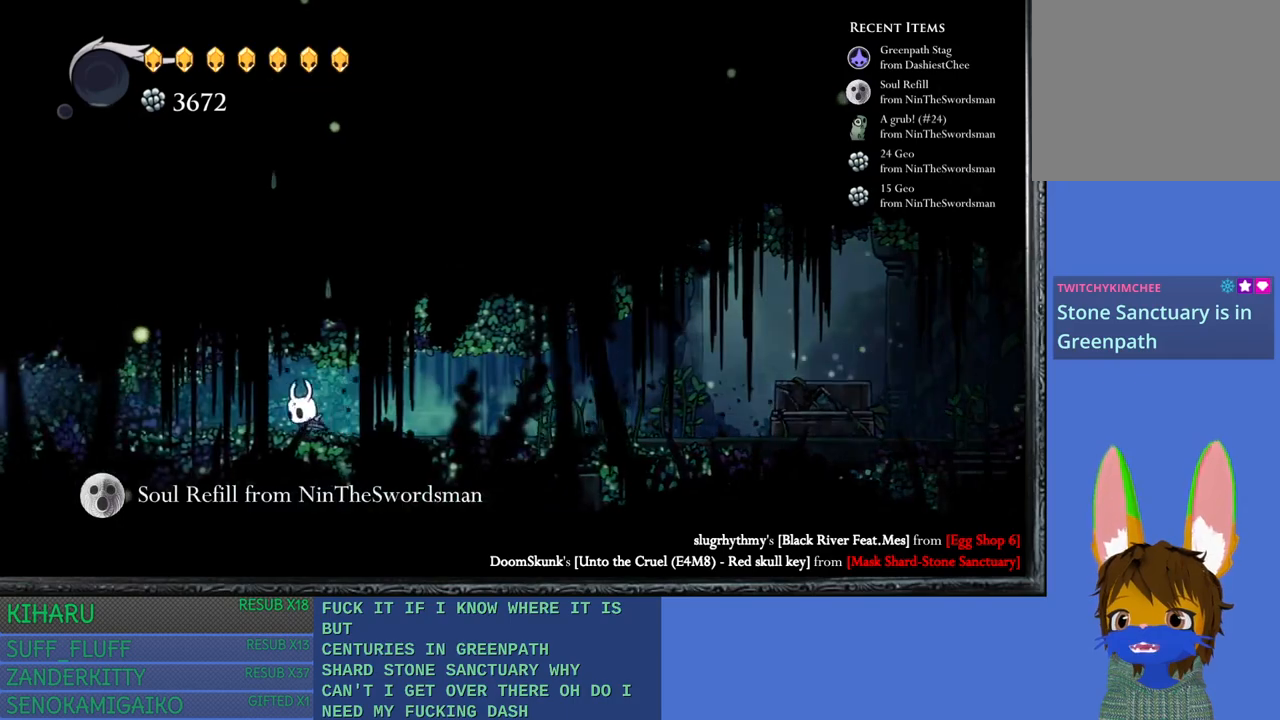
{"buttons": [], "left_stick": "left", "right_stick": "center", "events": [[117, "L1", "down"], [383, "L1", "up"]]}
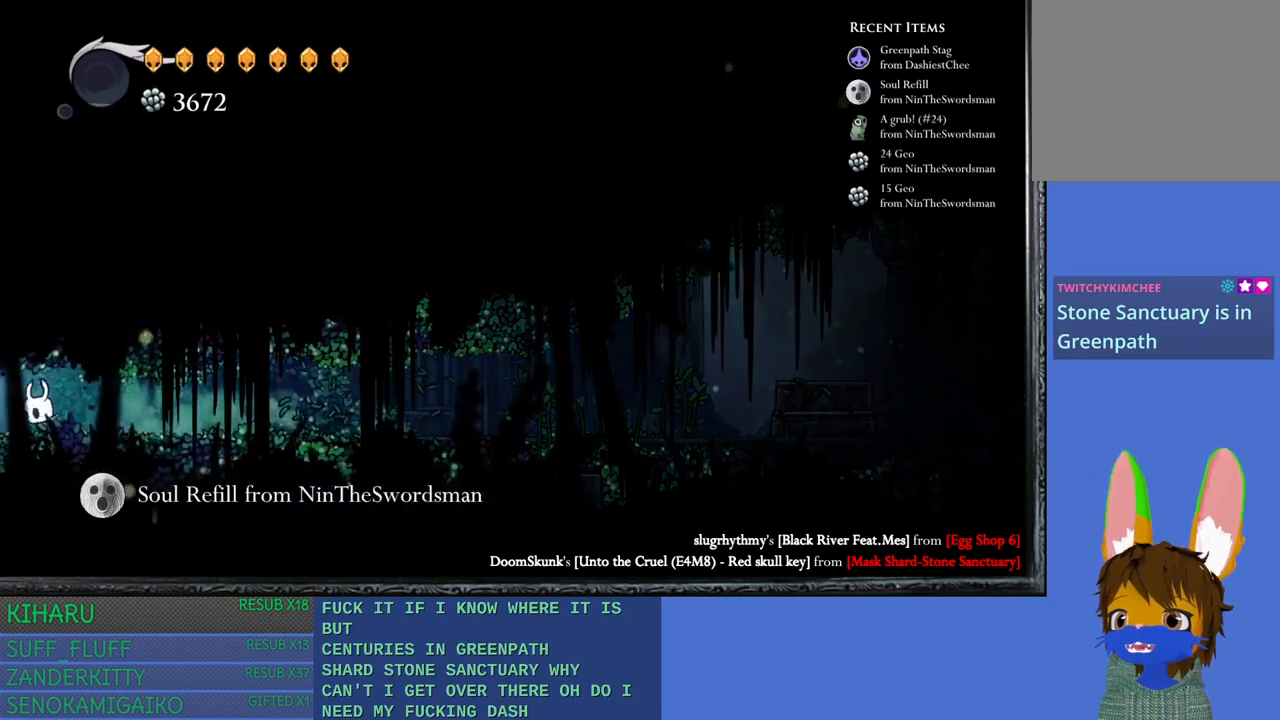
{"buttons": [], "left_stick": "left", "right_stick": "center", "events": []}
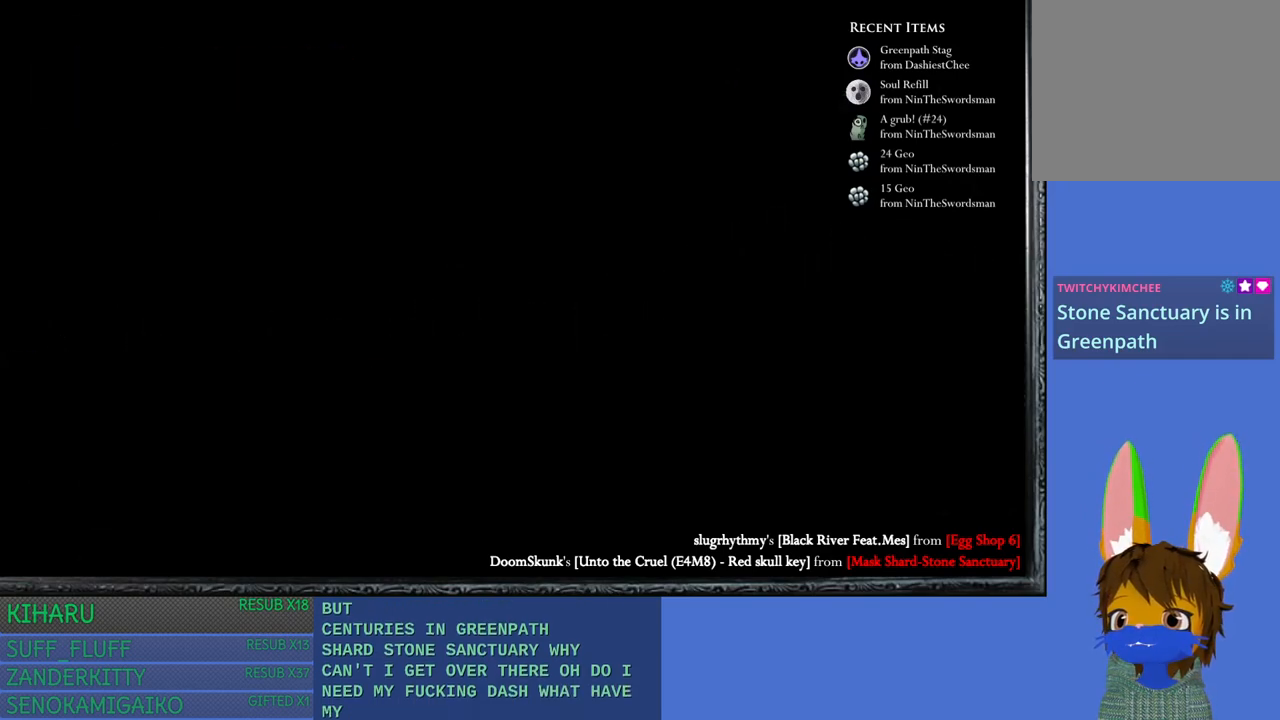
{"buttons": [], "left_stick": "left", "right_stick": "center", "events": []}
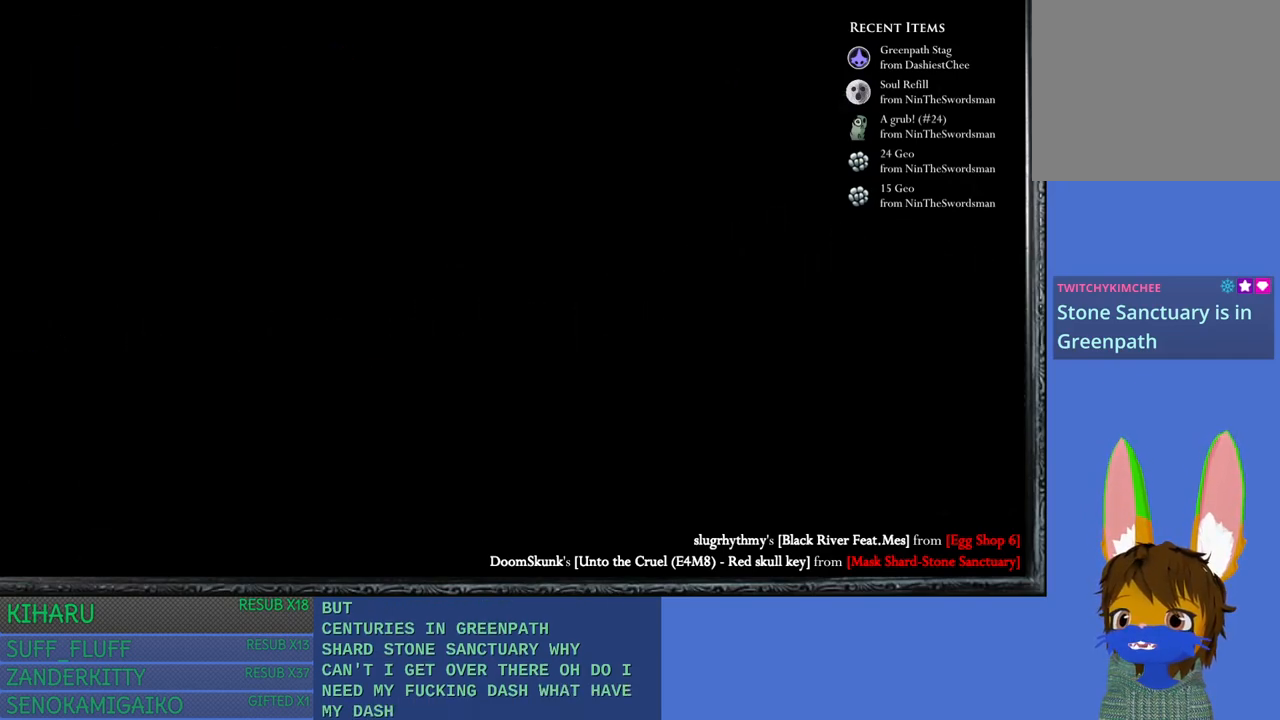
{"buttons": [], "left_stick": "left", "right_stick": "center", "events": []}
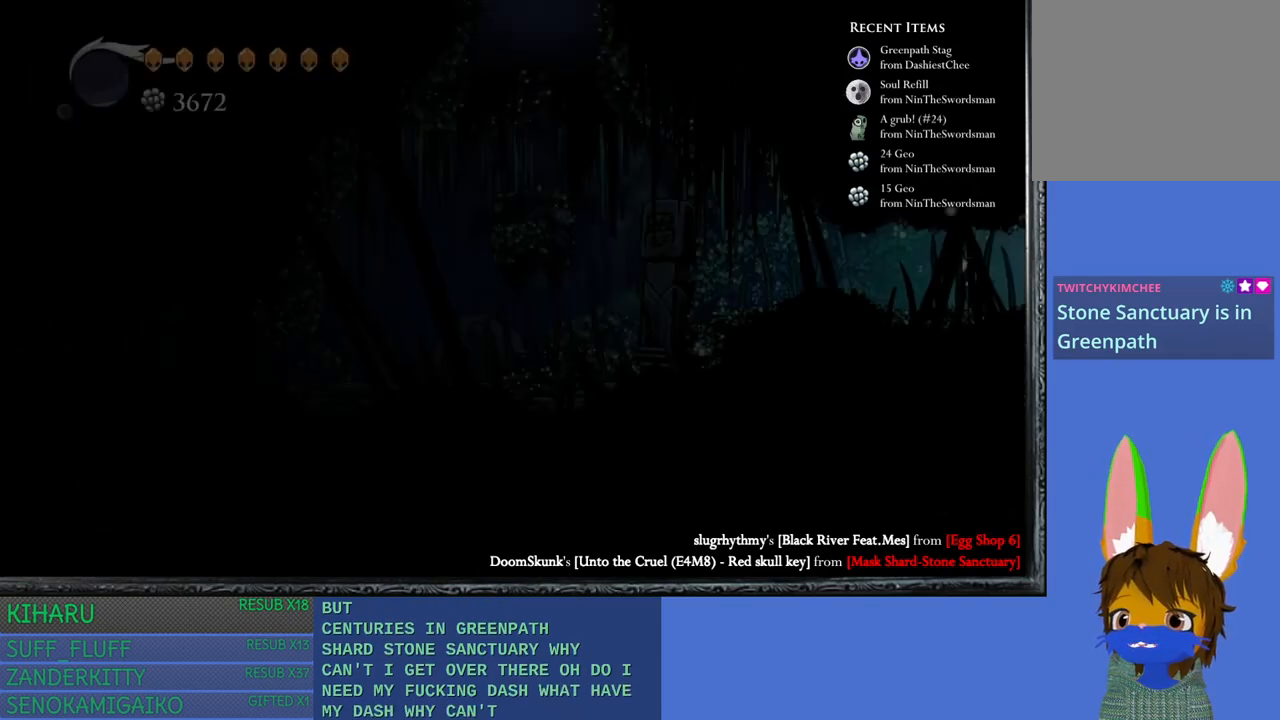
{"buttons": ["R1"], "left_stick": "left", "right_stick": "center", "events": [[367, "R1", "down"]]}
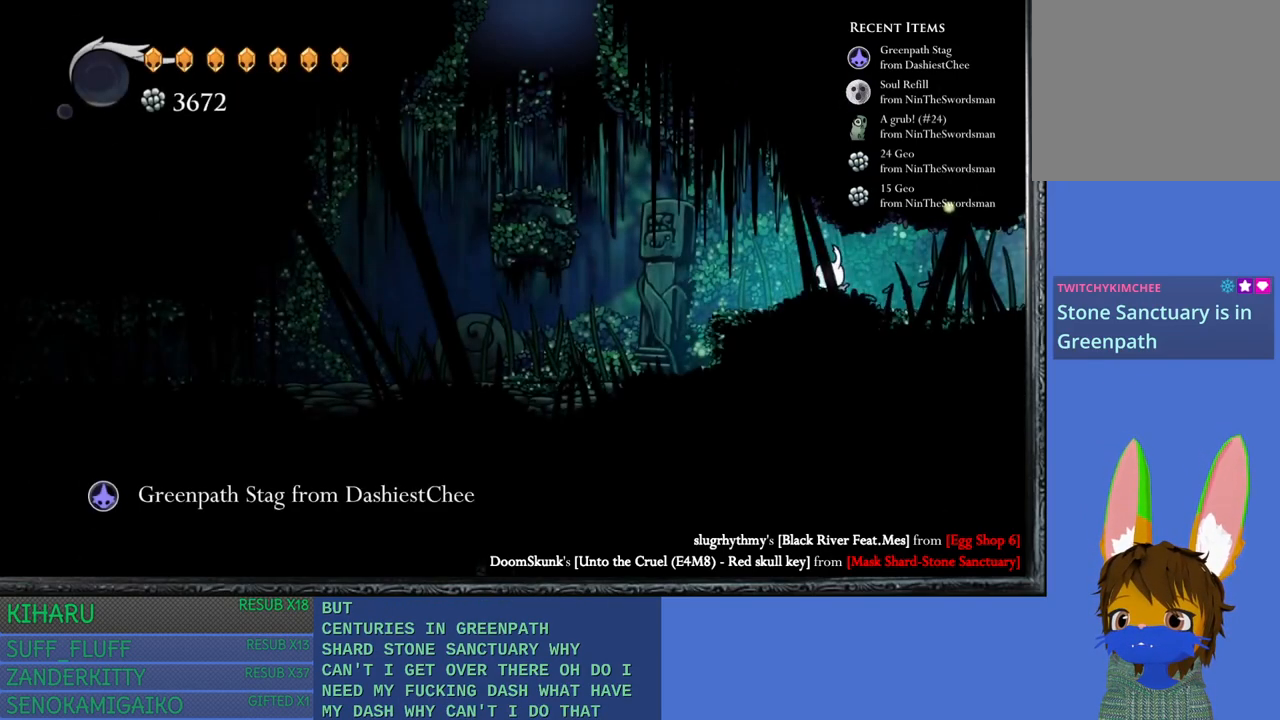
{"buttons": ["R1"], "left_stick": "center", "right_stick": "center", "events": [[417, "left_stick", "center"]]}
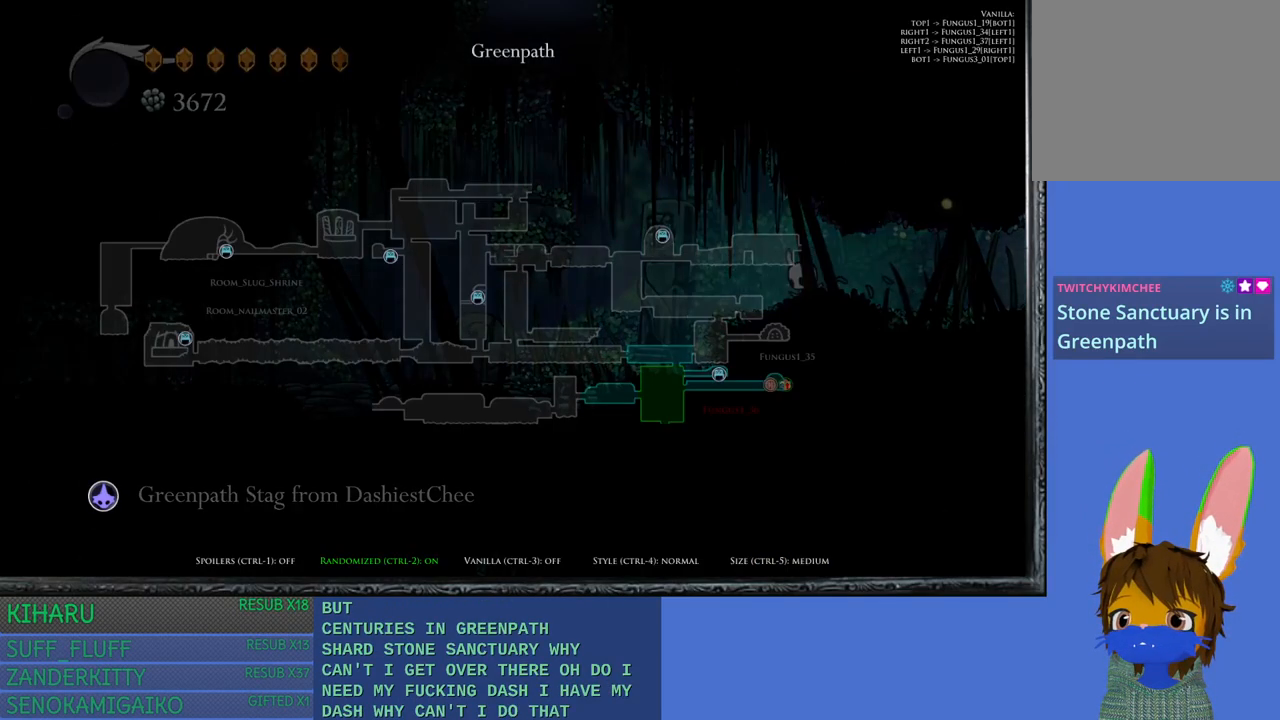
{"buttons": ["R1"], "left_stick": "left", "right_stick": "center", "events": [[300, "left_stick", "left"]]}
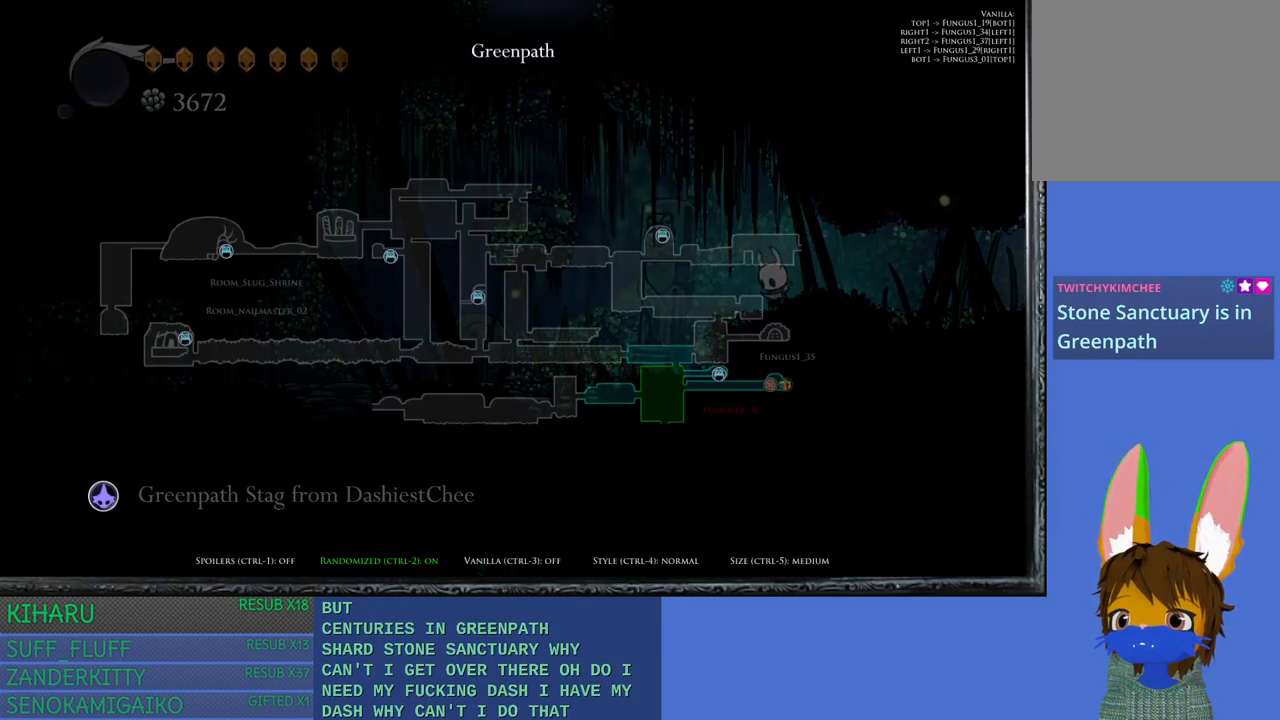
{"buttons": ["L1"], "left_stick": "left", "right_stick": "center", "events": [[183, "R1", "up"], [483, "L1", "down"]]}
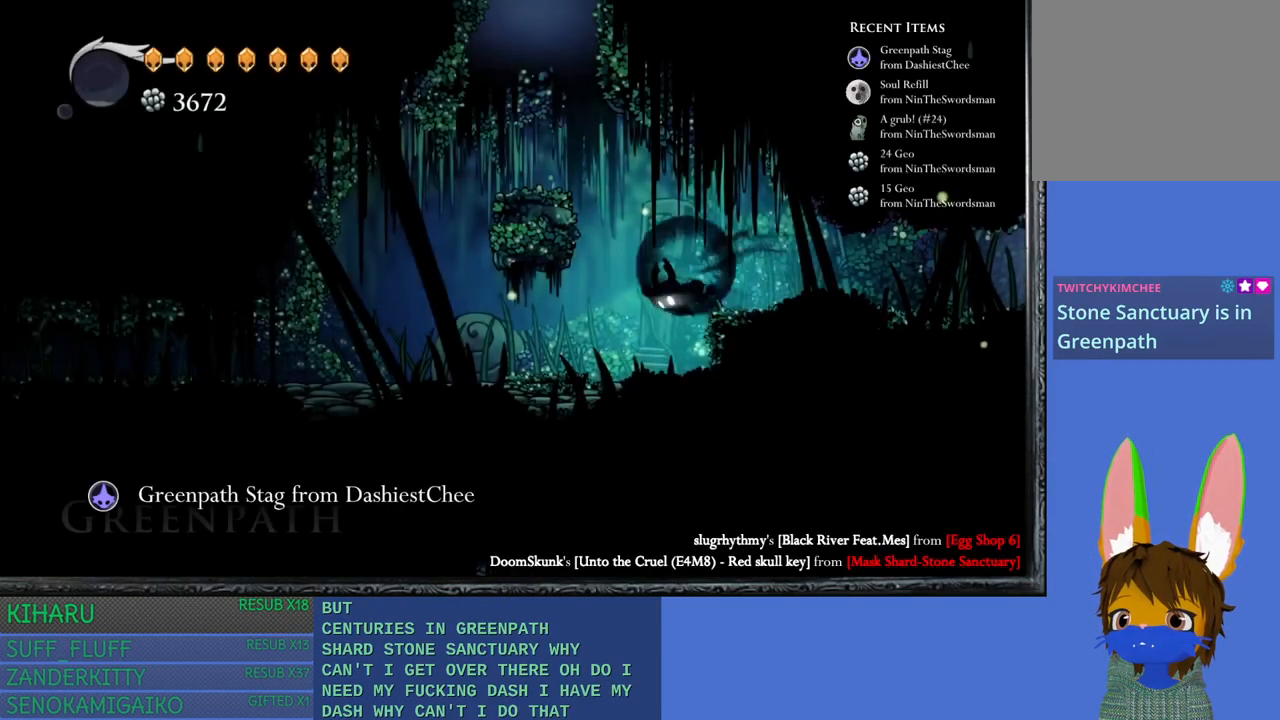
{"buttons": ["SQUARE"], "left_stick": "left", "right_stick": "center", "events": [[267, "L1", "up"], [383, "SQUARE", "down"]]}
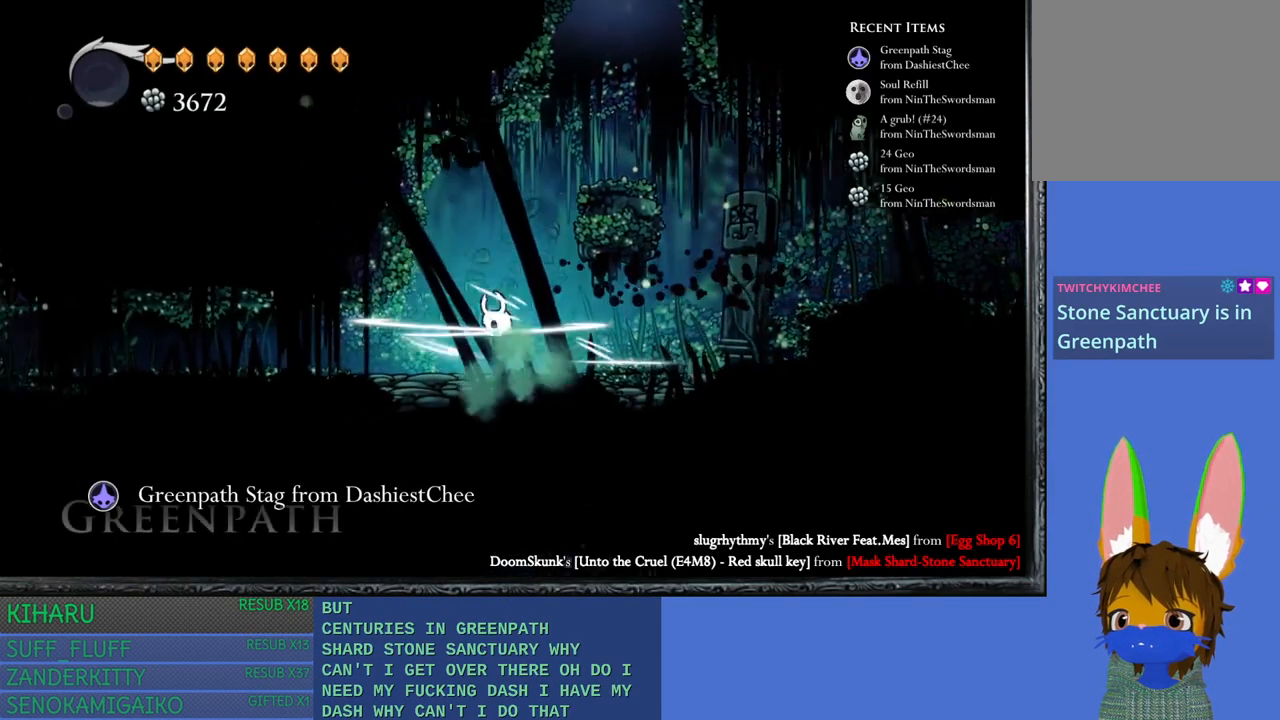
{"buttons": [], "left_stick": "up", "right_stick": "center", "events": [[17, "SQUARE", "up"], [200, "left_stick", "up"], [250, "SQUARE", "down"], [400, "SQUARE", "up"]]}
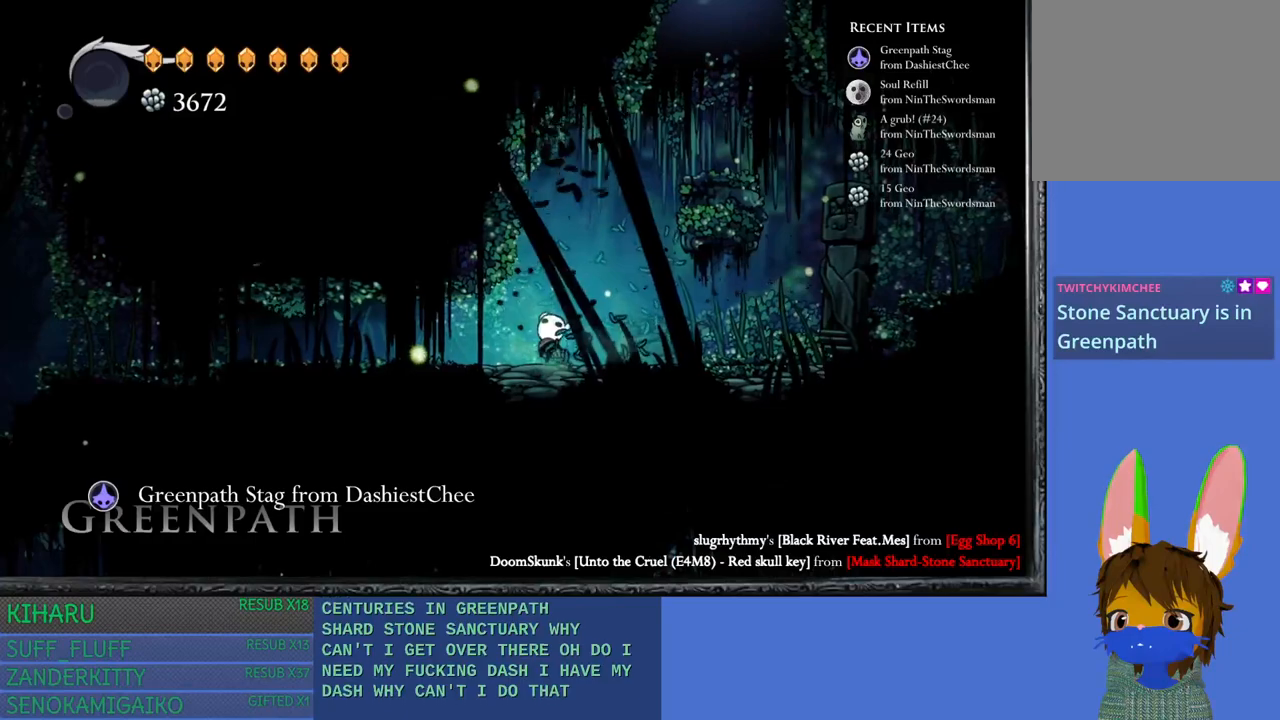
{"buttons": [], "left_stick": "down", "right_stick": "center", "events": [[100, "left_stick", "right"], [183, "SQUARE", "down"], [367, "SQUARE", "up"], [450, "left_stick", "down"]]}
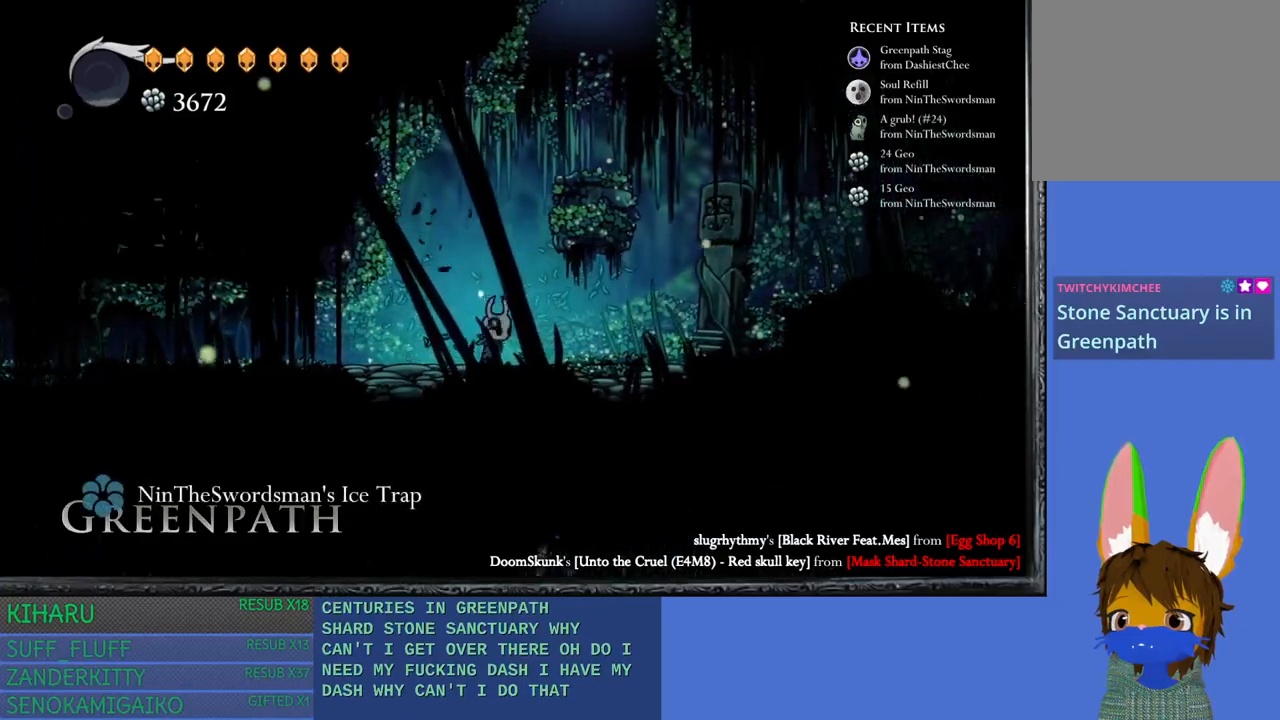
{"buttons": [], "left_stick": "left", "right_stick": "center", "events": [[117, "CROSS", "down"], [183, "SQUARE", "down"], [317, "CROSS", "up"], [367, "SQUARE", "up"], [500, "left_stick", "left"]]}
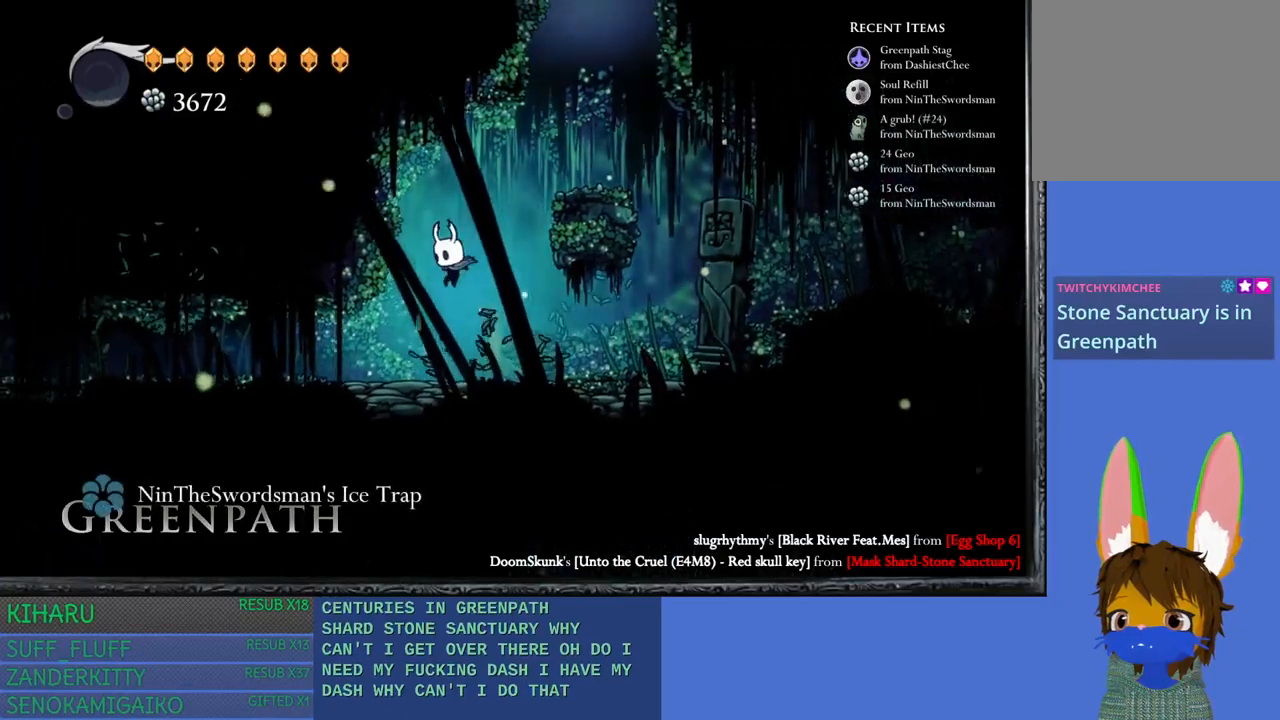
{"buttons": ["L1"], "left_stick": "left", "right_stick": "center", "events": [[283, "L1", "down"]]}
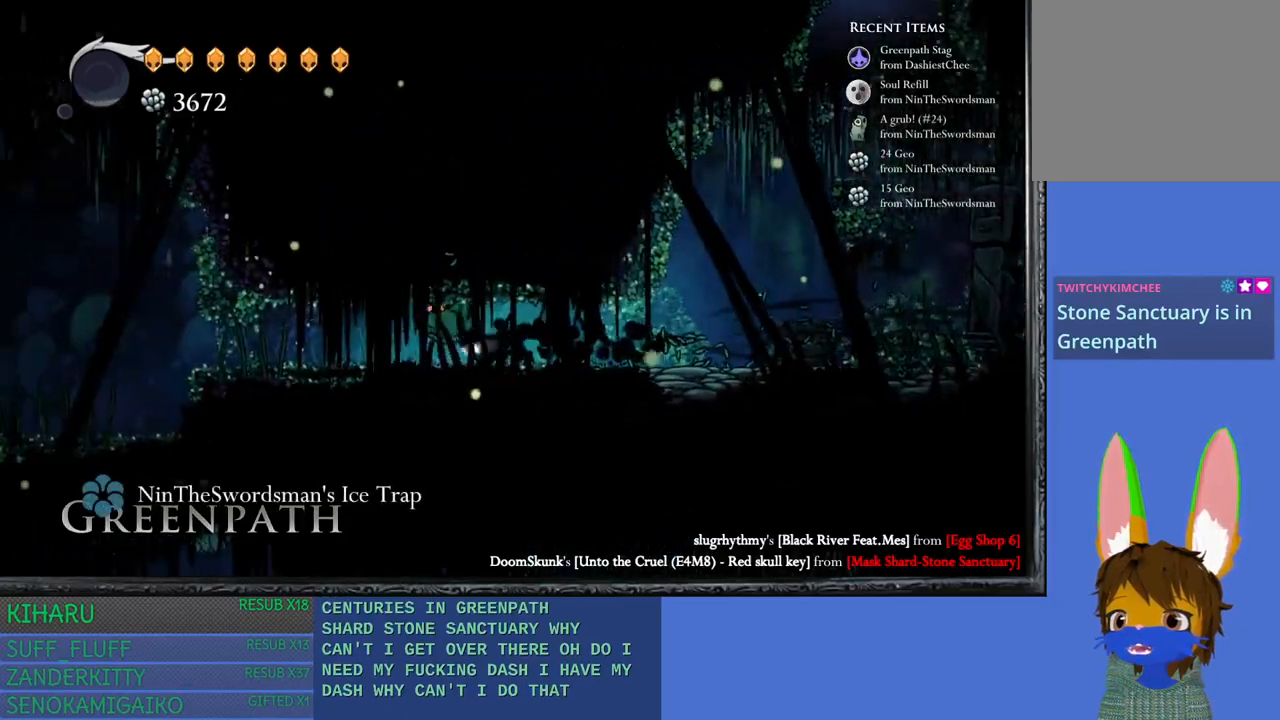
{"buttons": [], "left_stick": "left", "right_stick": "center", "events": [[50, "L1", "up"], [367, "L1", "down"], [483, "L1", "up"]]}
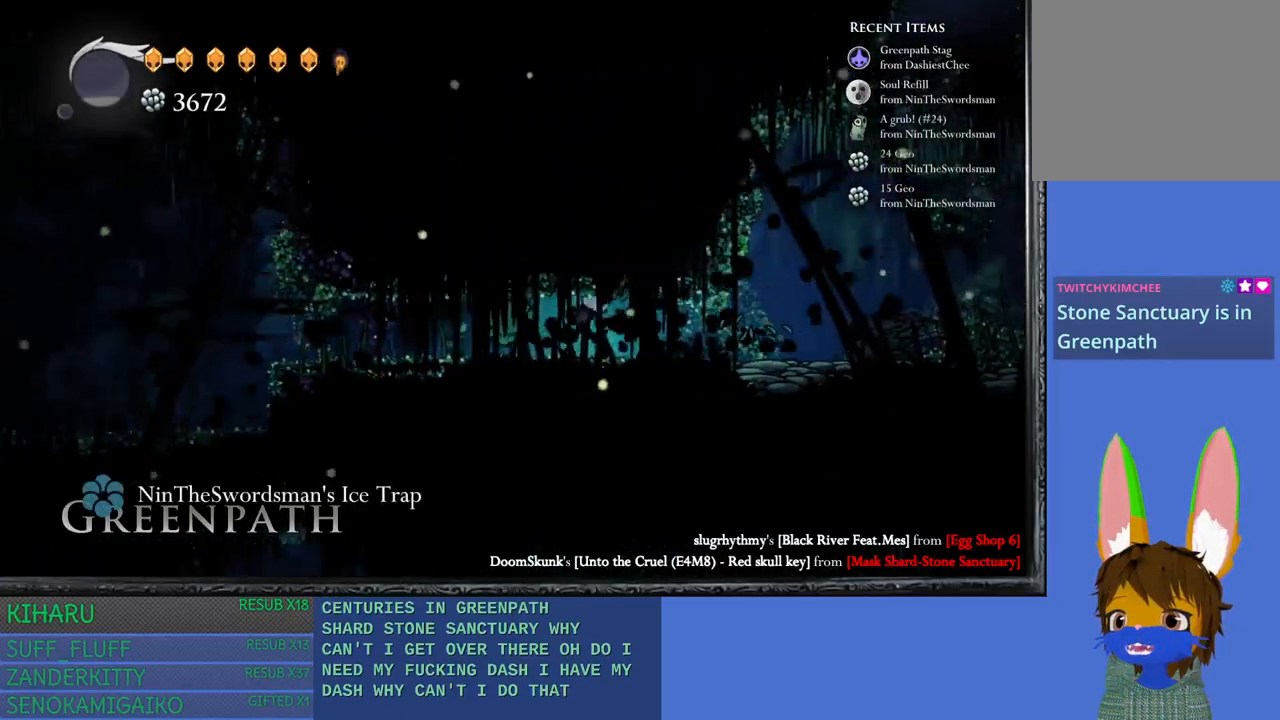
{"buttons": [], "left_stick": "left", "right_stick": "center", "events": [[317, "SQUARE", "down"], [467, "SQUARE", "up"]]}